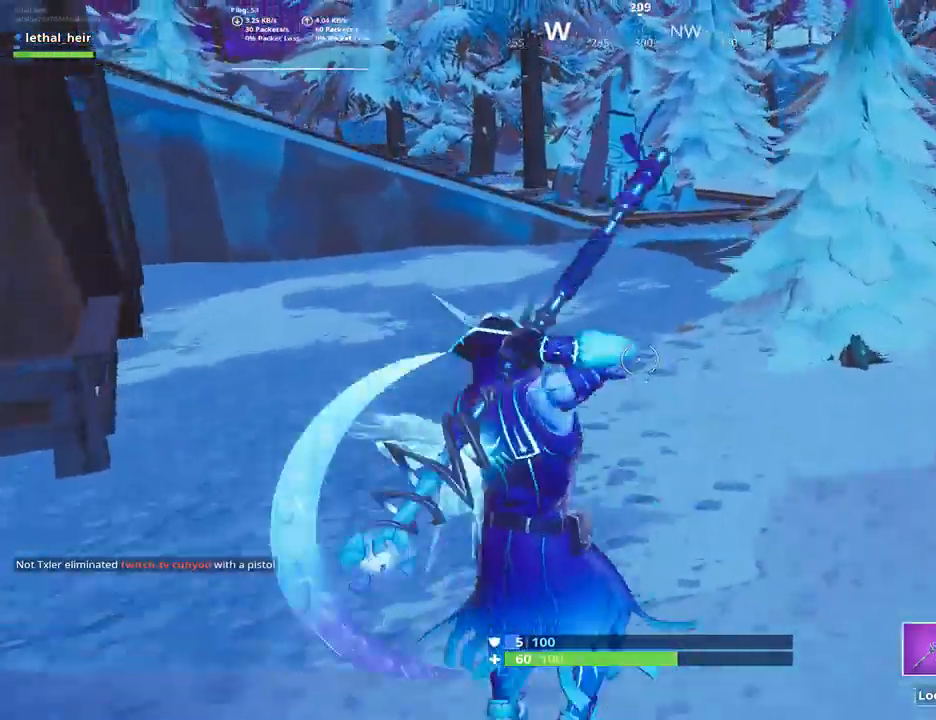
Gameplay with keyboard; each line is a JSON object with the keys held at the frame after it. "events" lists presses ("down") and releases ("up") of ".", "/", "0", "1", "2", "3", "4", "5", "6", "7", "8", "9", "a", "alt_l", "alt_r", "b", "backslash", "backspace", "c", "caps_lock", "comma", "ctrl_l", "ctrl_r", "d", "e", "equals", "f", "g", "h", "i", "j", "k", "l", "lbracket", "m", "minus", "n", "o", "p", "q", "quote", "r", "rbracket", "return", "s", "semicolon", "shift_l", "shift_r", "space", "super", "t", "tab", "tilde", "u", "v", "w", "x", "y" and "z" between this image and that frame as [ms after this image, input, new state], when the widget could be followed in between. No other keys are recorded. Mouse input is not recorded.
{"keys": ["w"], "events": [[17, "caps_lock", "up"], [200, "d", "up"], [333, "d", "down"], [450, "d", "up"], [450, "space", "up"]]}
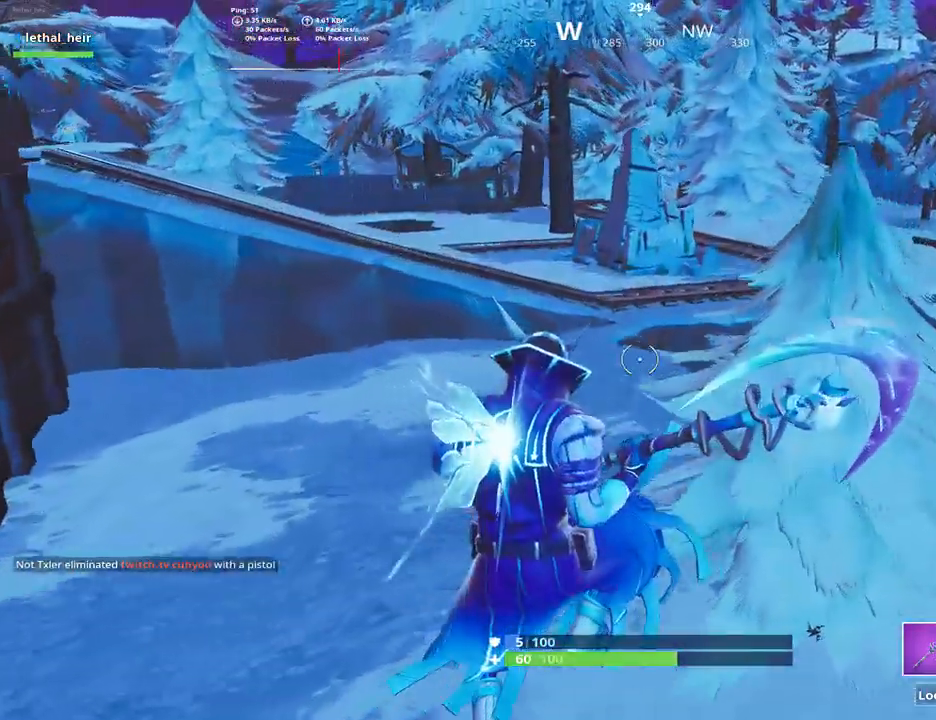
{"keys": ["d", "s"], "events": [[17, "d", "down"], [100, "w", "up"], [333, "s", "down"], [400, "d", "up"], [483, "d", "down"]]}
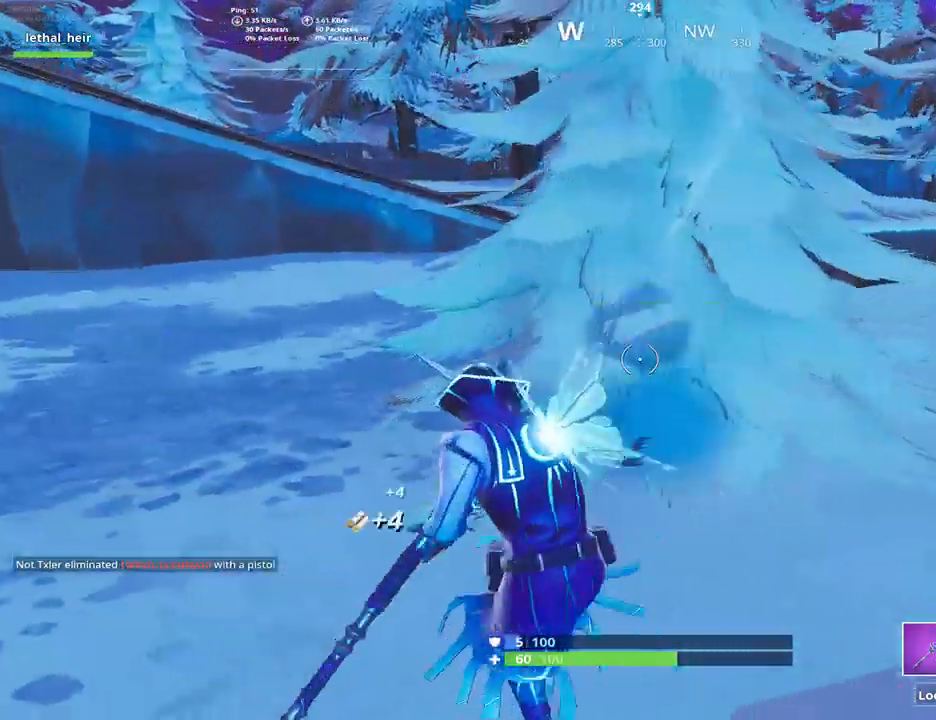
{"keys": ["d", "s"], "events": [[117, "s", "up"], [433, "s", "down"]]}
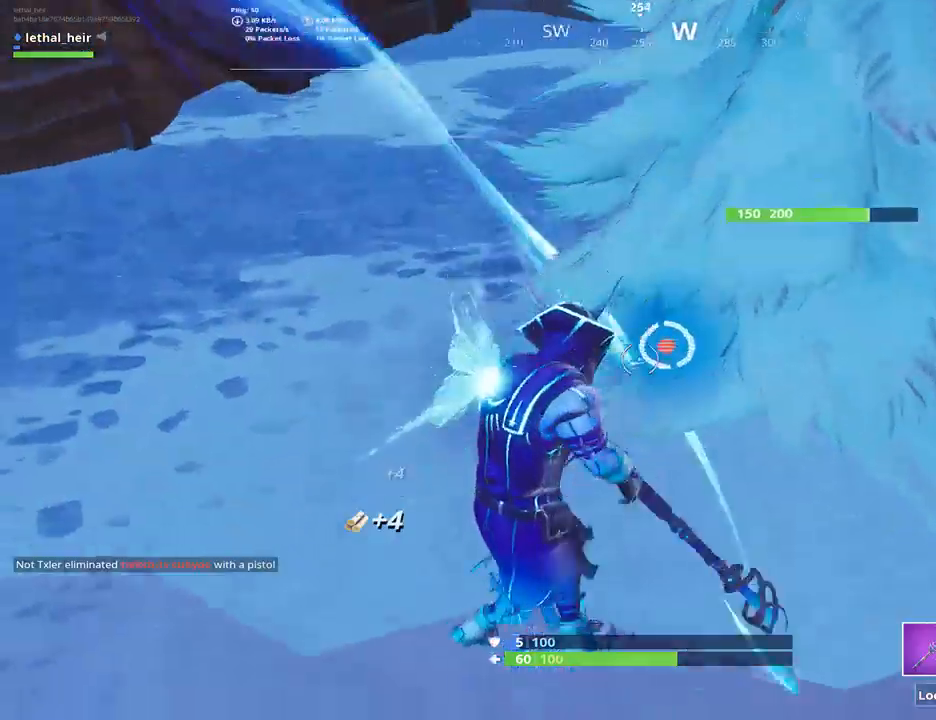
{"keys": ["d", "s"], "events": []}
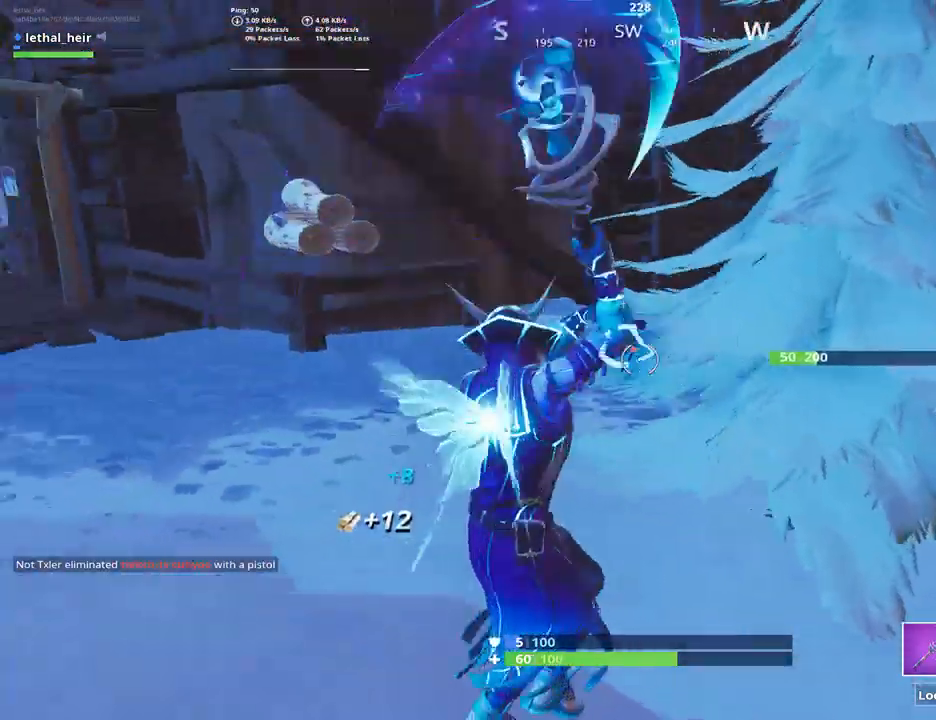
{"keys": ["d"], "events": [[317, "s", "up"]]}
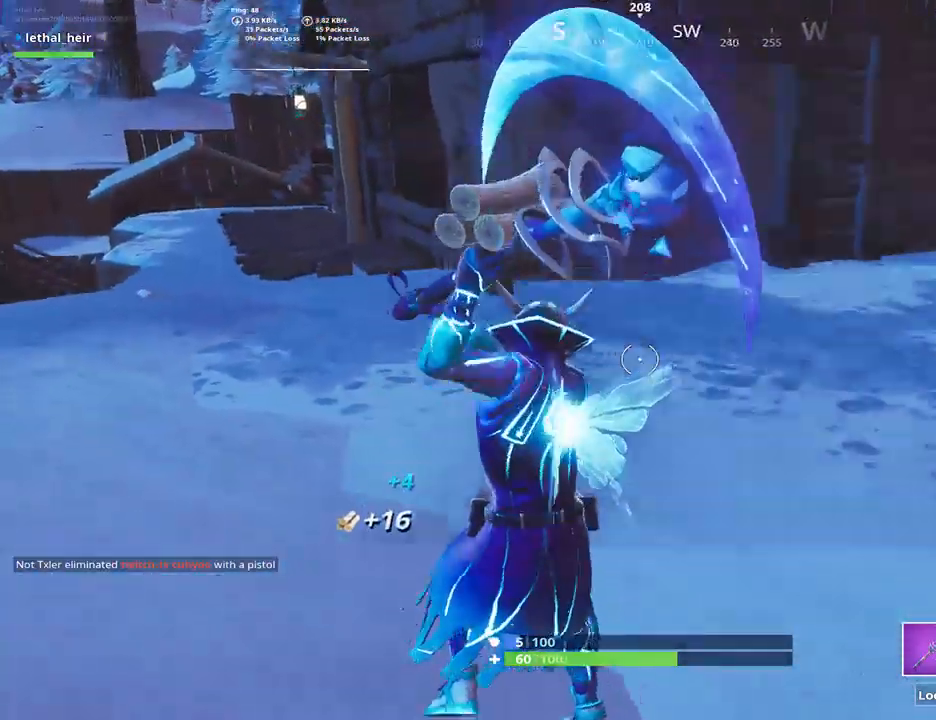
{"keys": ["w"], "events": [[67, "w", "down"], [100, "d", "up"], [217, "r", "down"], [283, "r", "up"]]}
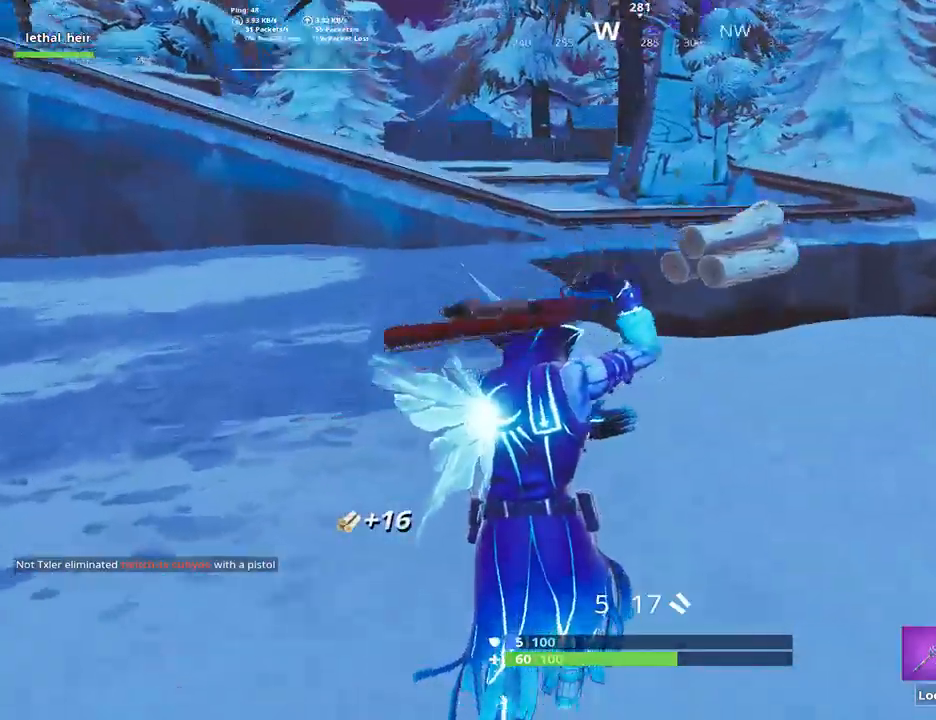
{"keys": ["d", "space", "w"], "events": [[50, "d", "down"], [233, "space", "down"]]}
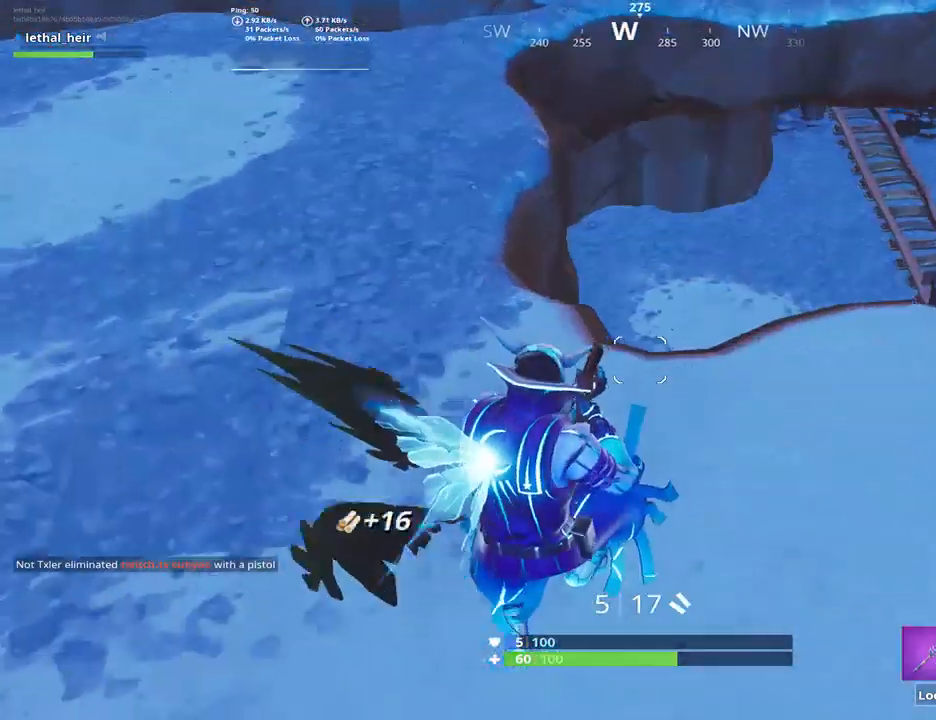
{"keys": ["d", "w"], "events": [[250, "space", "up"]]}
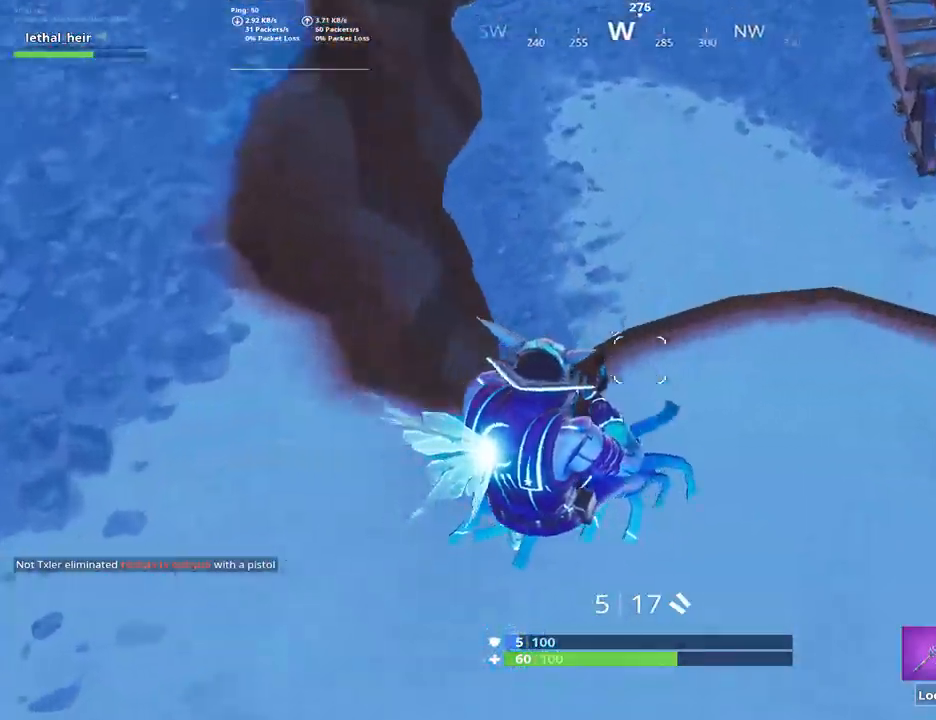
{"keys": ["caps_lock", "d", "w"], "events": [[467, "caps_lock", "down"]]}
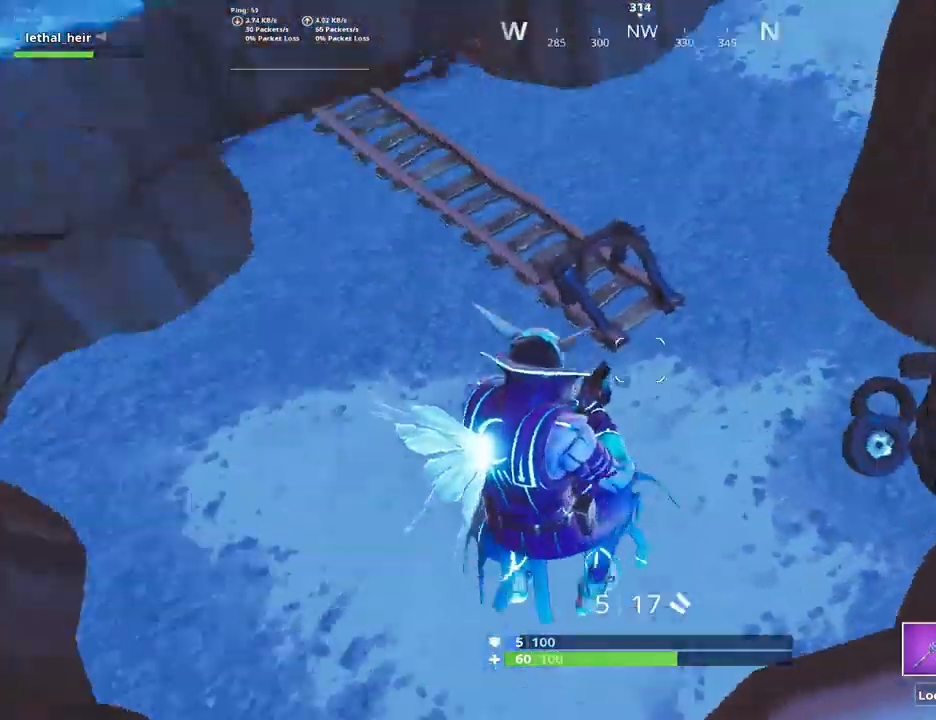
{"keys": ["d"], "events": [[117, "caps_lock", "up"], [400, "w", "up"]]}
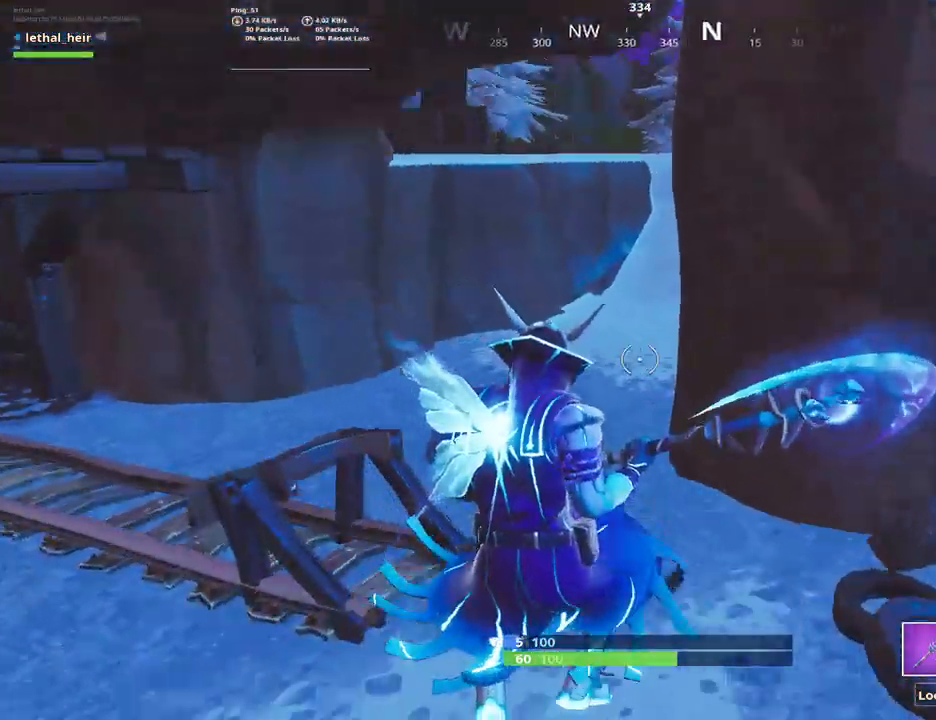
{"keys": ["space", "w"], "events": [[133, "w", "down"], [417, "space", "down"], [450, "d", "up"]]}
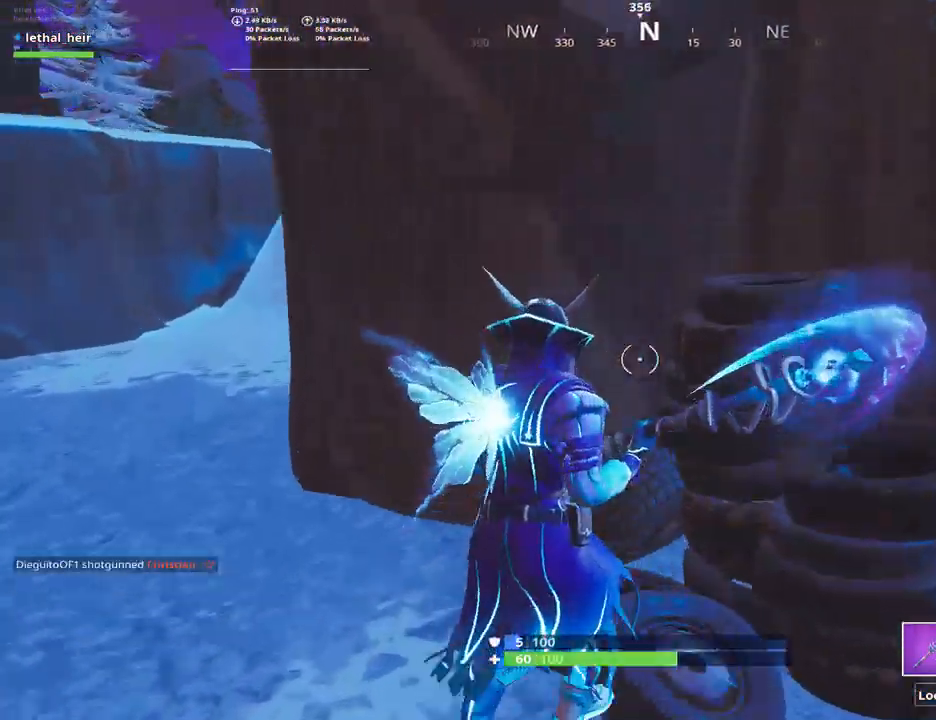
{"keys": ["a", "w"], "events": [[33, "space", "up"], [100, "space", "down"], [167, "a", "down"], [317, "space", "up"]]}
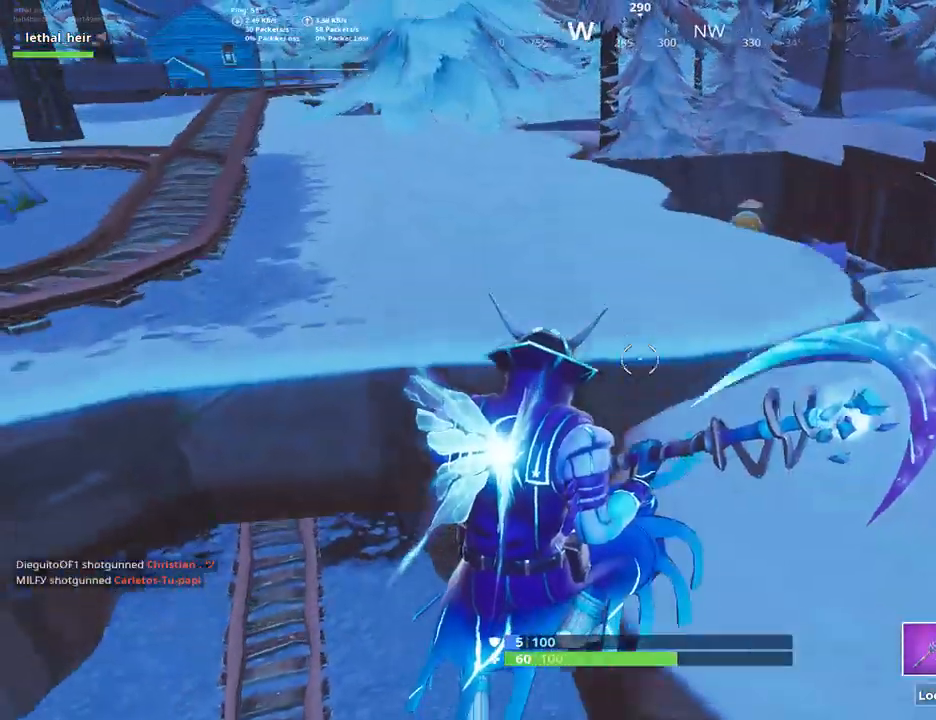
{"keys": ["a", "w"], "events": [[100, "a", "up"], [400, "a", "down"]]}
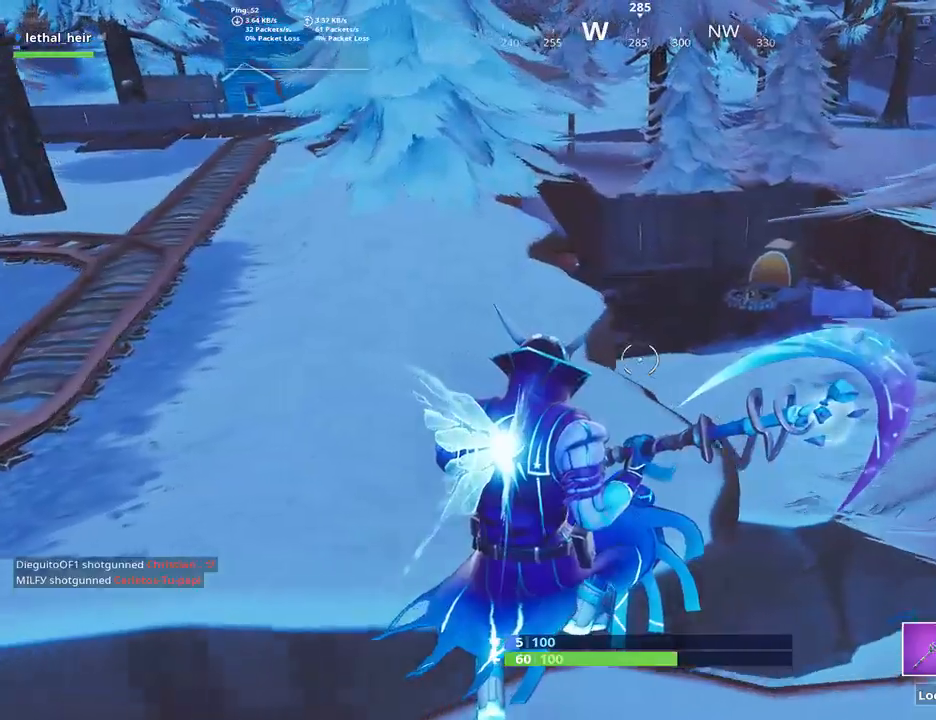
{"keys": ["space", "w"], "events": [[333, "space", "down"], [500, "a", "up"]]}
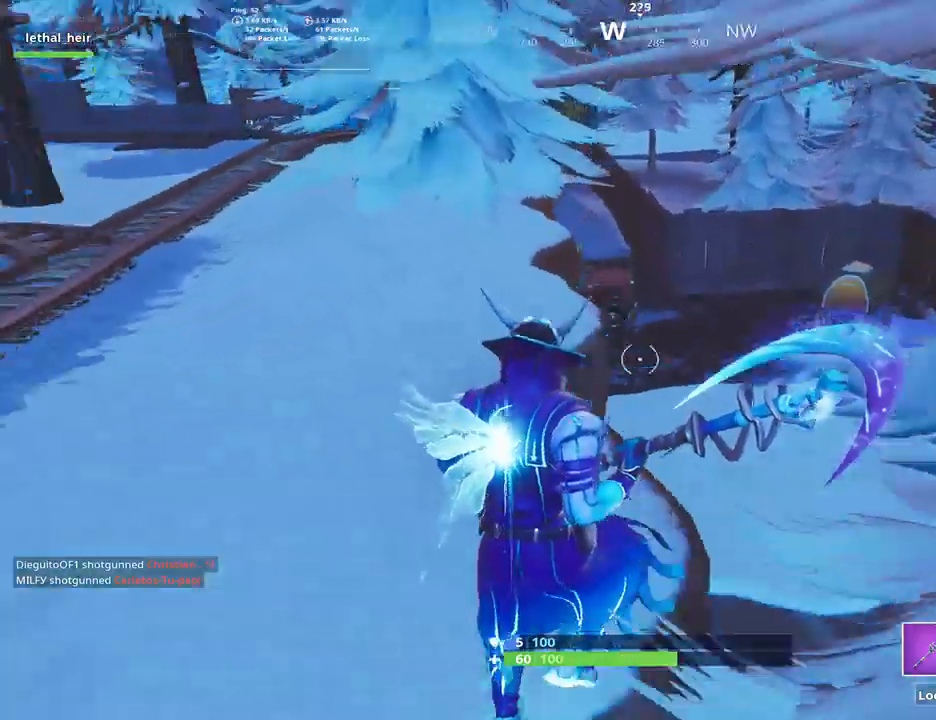
{"keys": ["d", "w"], "events": [[100, "space", "up"], [417, "d", "down"]]}
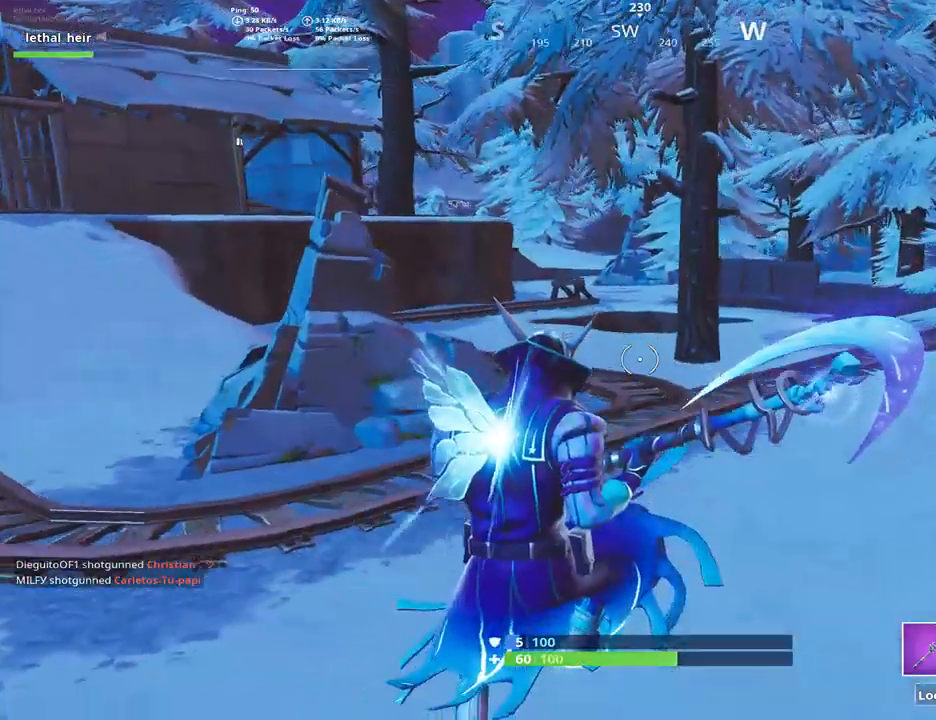
{"keys": ["d", "w"], "events": [[267, "d", "up"], [467, "d", "down"]]}
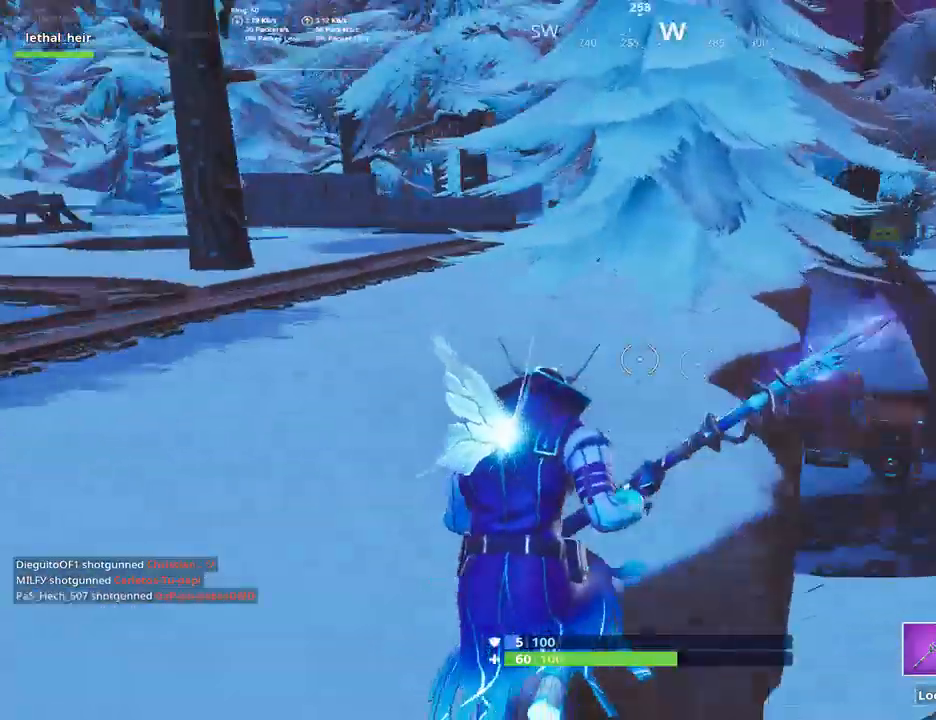
{"keys": ["a"], "events": [[50, "space", "down"], [183, "w", "up"], [300, "space", "up"], [433, "a", "down"], [483, "d", "up"]]}
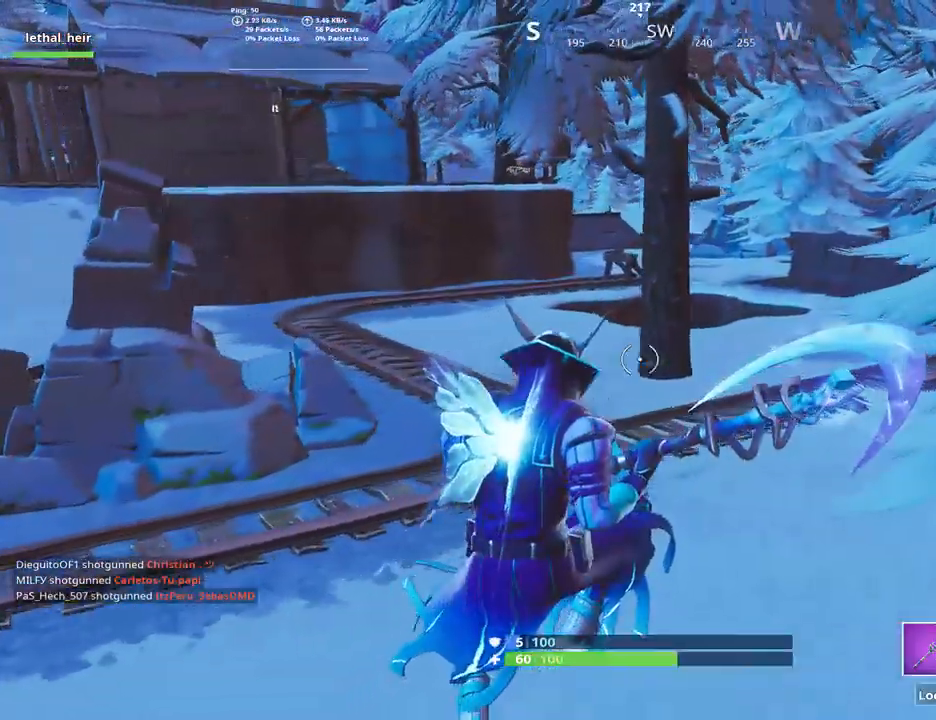
{"keys": ["d", "w"], "events": [[50, "w", "down"], [367, "a", "up"], [367, "d", "down"], [400, "w", "up"], [433, "w", "down"]]}
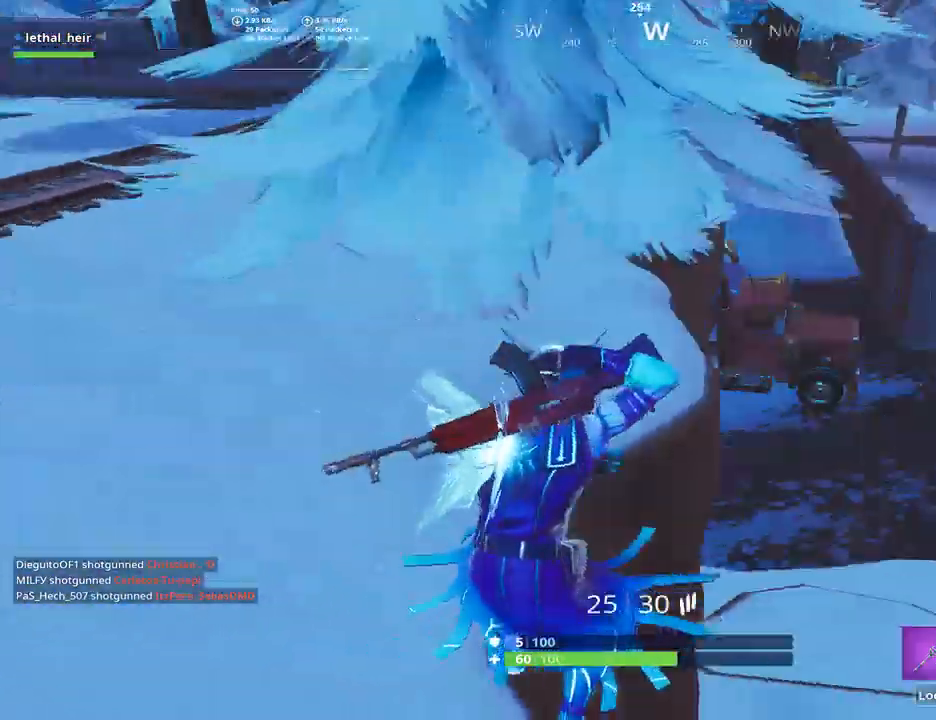
{"keys": ["d", "w"], "events": []}
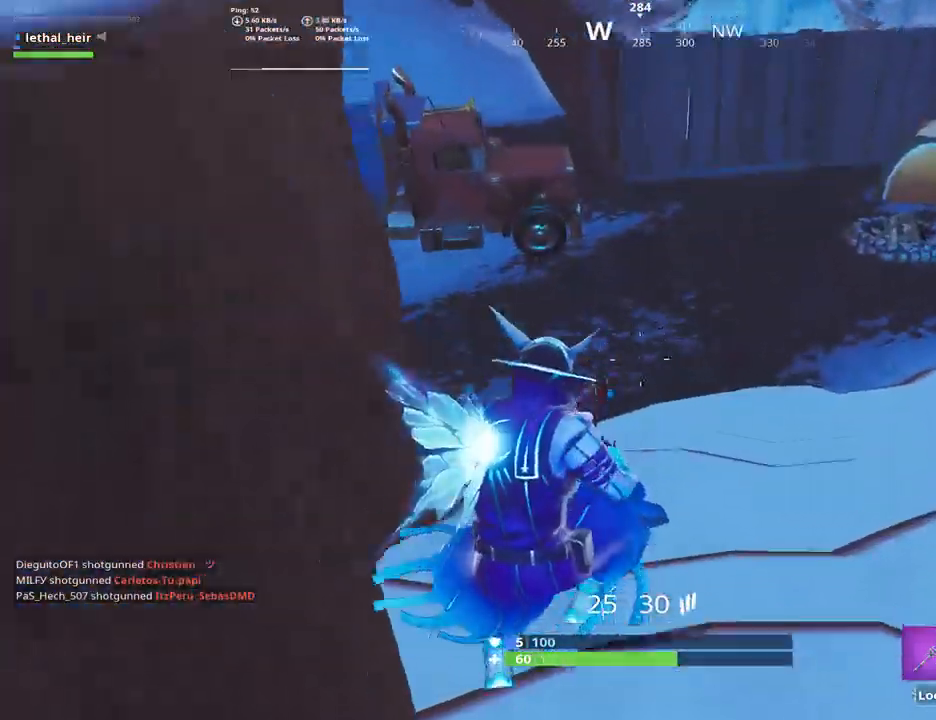
{"keys": ["d", "space", "w"], "events": [[383, "space", "down"]]}
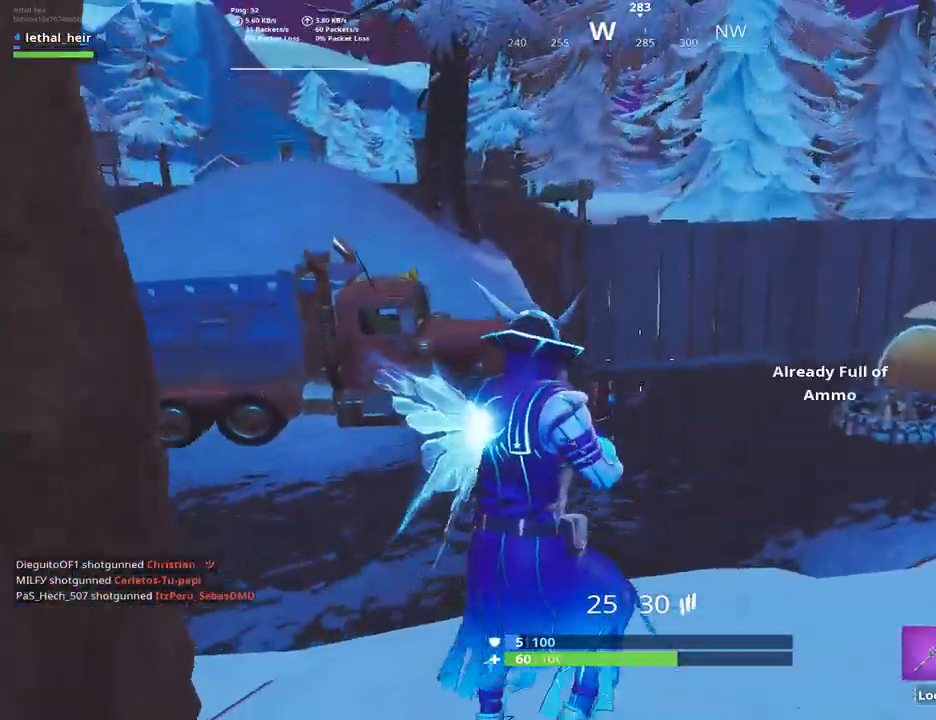
{"keys": ["w"], "events": [[233, "d", "up"], [350, "space", "up"]]}
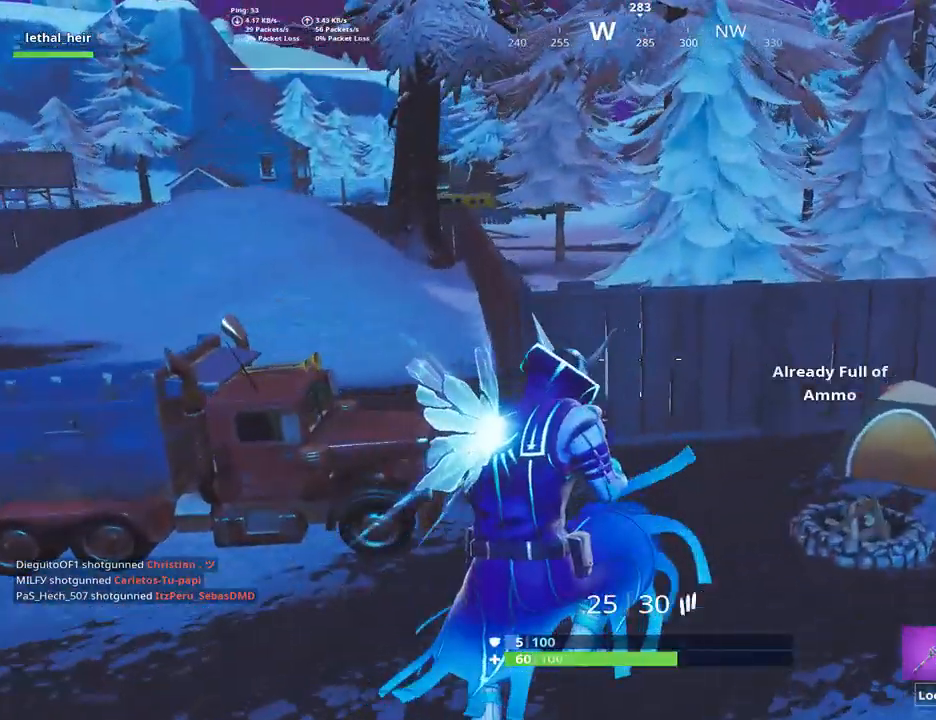
{"keys": ["d", "w"], "events": [[83, "r", "down"], [200, "r", "up"], [433, "d", "down"]]}
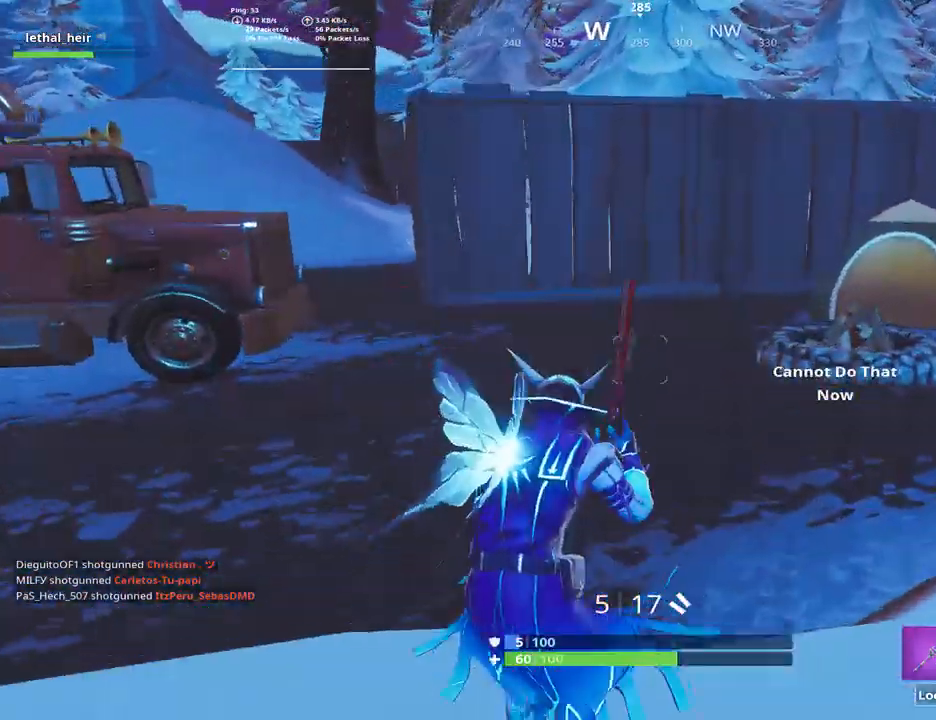
{"keys": ["d"], "events": [[50, "caps_lock", "down"], [50, "space", "down"], [117, "caps_lock", "up"], [167, "w", "up"], [400, "space", "up"]]}
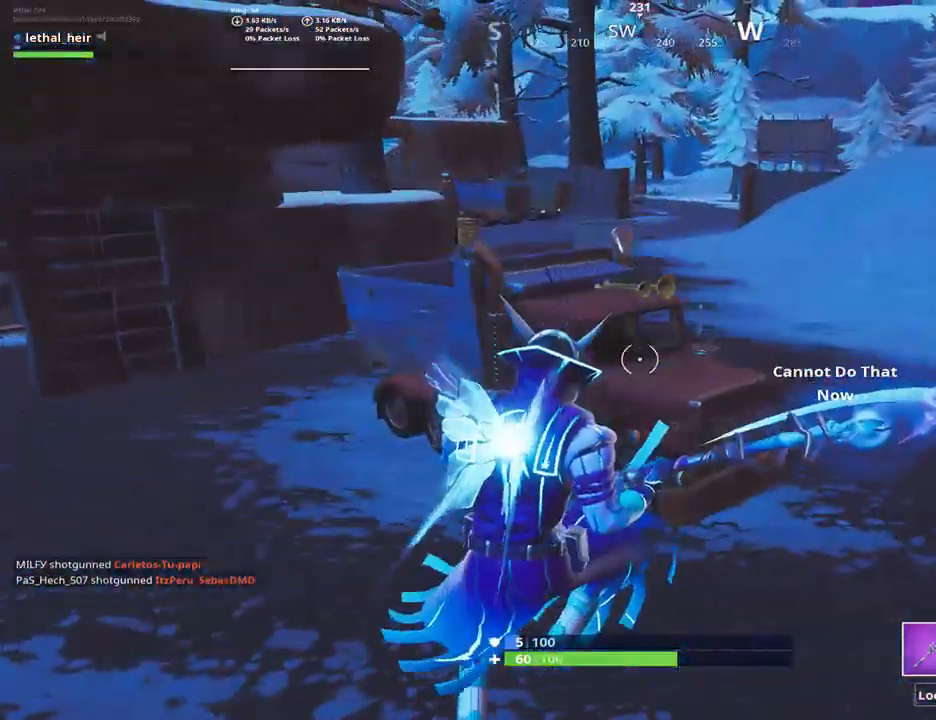
{"keys": ["w"], "events": [[283, "w", "down"], [383, "d", "up"]]}
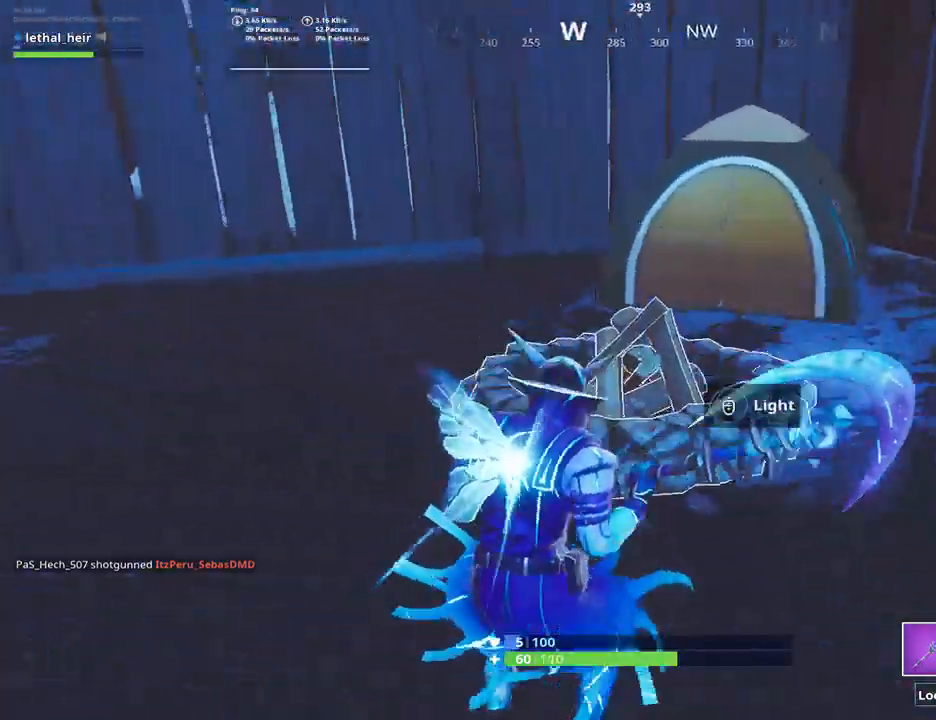
{"keys": [], "events": [[100, "alt_l", "down"], [267, "alt_l", "up"], [267, "w", "up"]]}
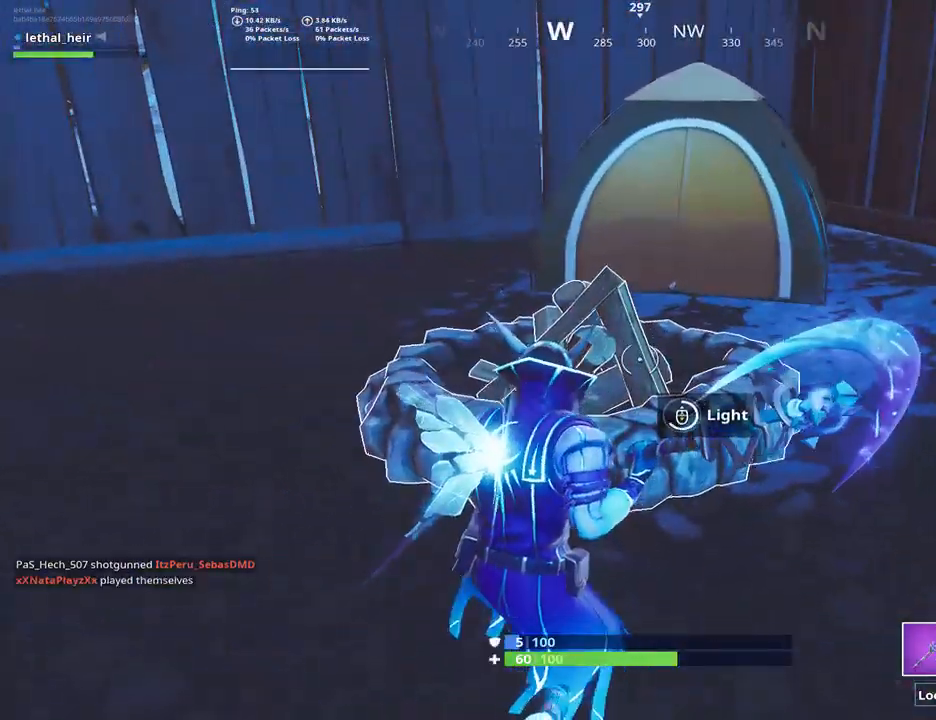
{"keys": [], "events": []}
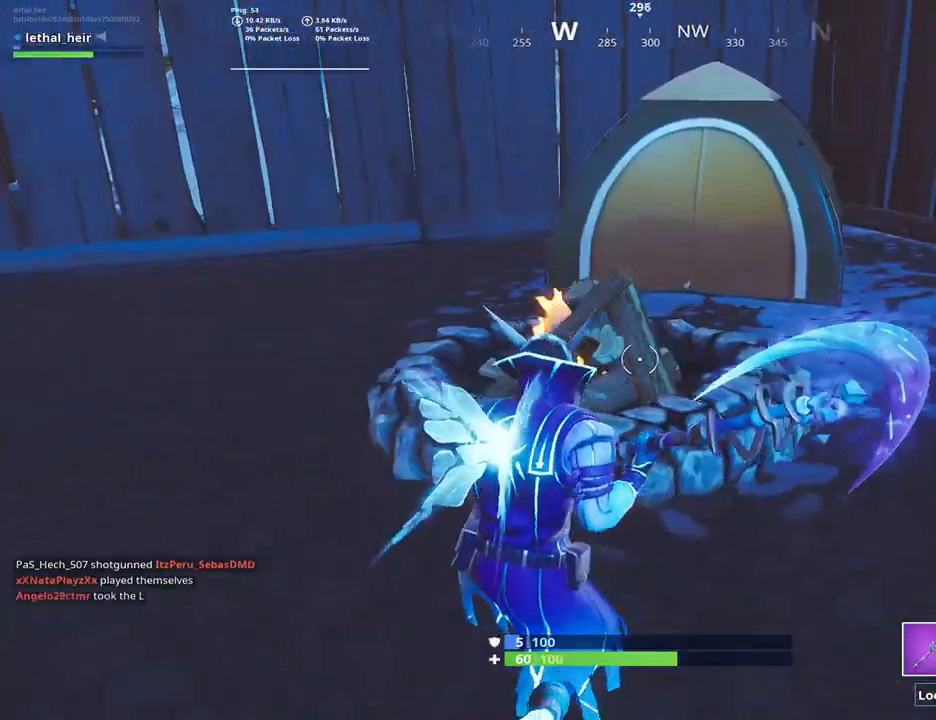
{"keys": ["a", "shift_r"], "events": [[33, "space", "down"], [33, "w", "down"], [100, "k", "down"], [283, "shift_r", "down"], [317, "space", "up"], [383, "a", "down"], [383, "k", "up"], [433, "w", "up"]]}
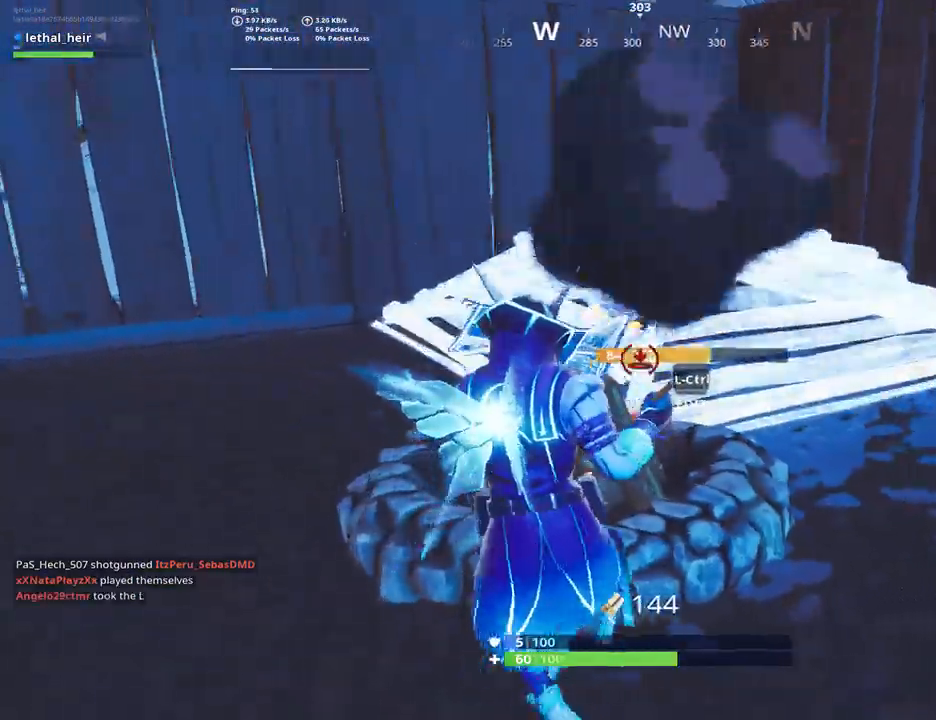
{"keys": ["a", "w"], "events": [[300, "w", "down"], [450, "shift_r", "up"]]}